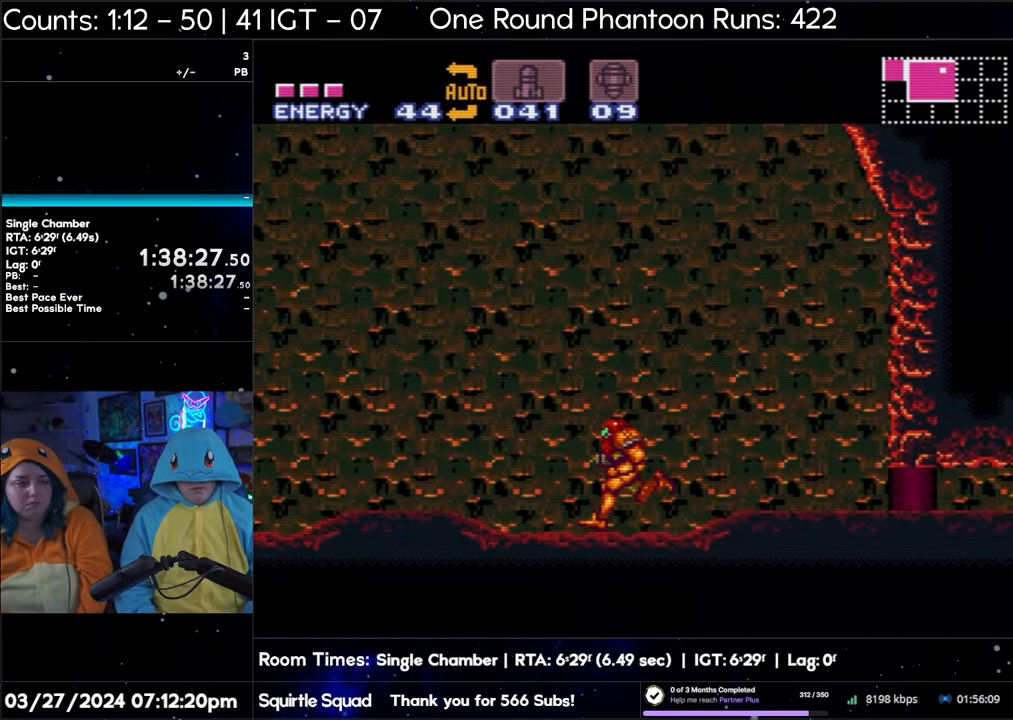
Gameplay with a controller (Nintendo layout); each line is a JSON object with the inputs held at the frame after it. "events" lists button and stick changes between this image and that frame as [ms after this image, input, new state], when the widget could be followed in between. Not read: L3 R3.
{"buttons": ["B"], "events": [[117, "B", "down"], [183, "A", "up"], [233, "DPAD_LEFT", "up"], [233, "DPAD_RIGHT", "down"], [317, "DPAD_RIGHT", "up"]]}
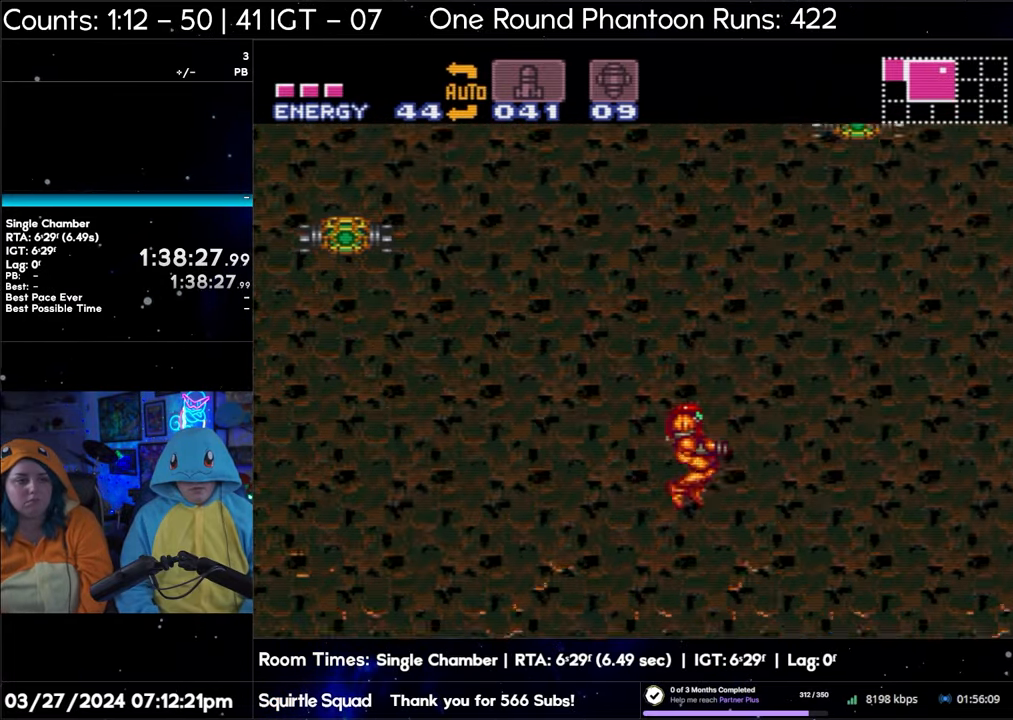
{"buttons": ["B"], "events": [[17, "Y", "down"], [117, "Y", "up"], [283, "Y", "down"], [417, "Y", "up"]]}
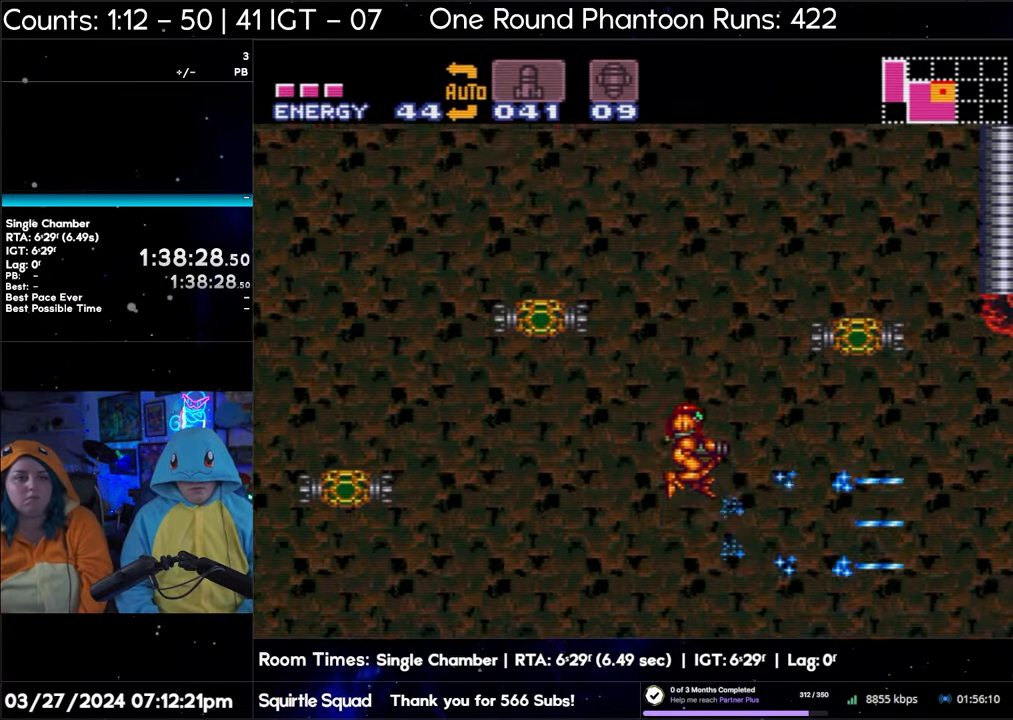
{"buttons": ["B"], "events": [[67, "DPAD_RIGHT", "down"], [67, "Y", "down"], [183, "Y", "up"], [317, "Y", "down"], [433, "Y", "up"], [500, "DPAD_RIGHT", "up"]]}
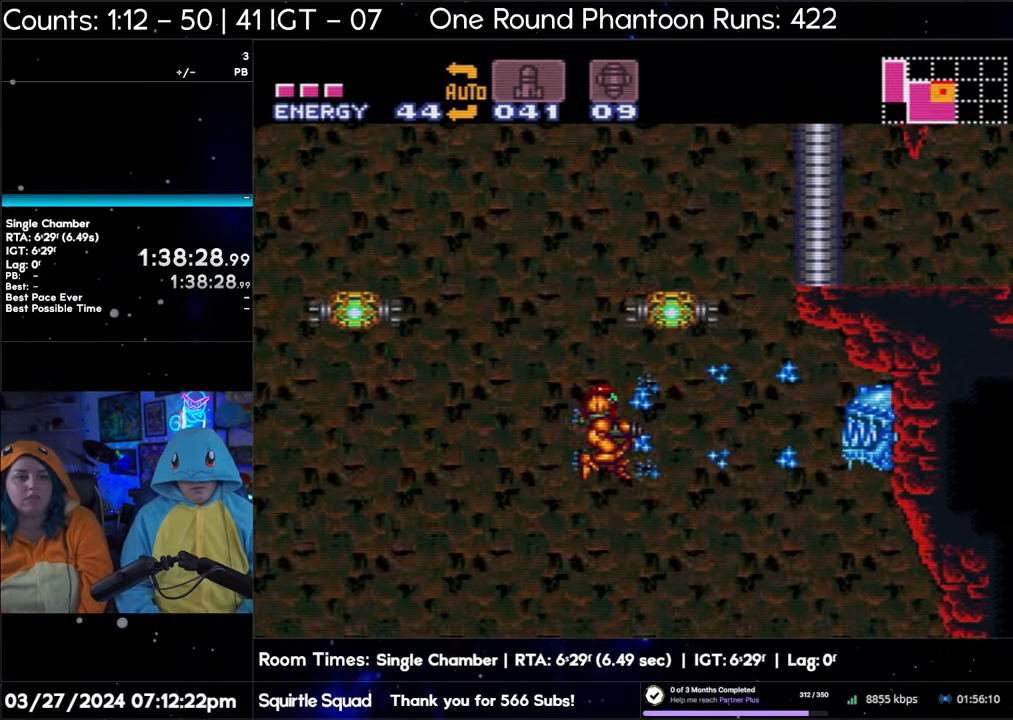
{"buttons": ["B"], "events": [[100, "Y", "down"], [200, "Y", "up"], [367, "Y", "down"], [483, "Y", "up"]]}
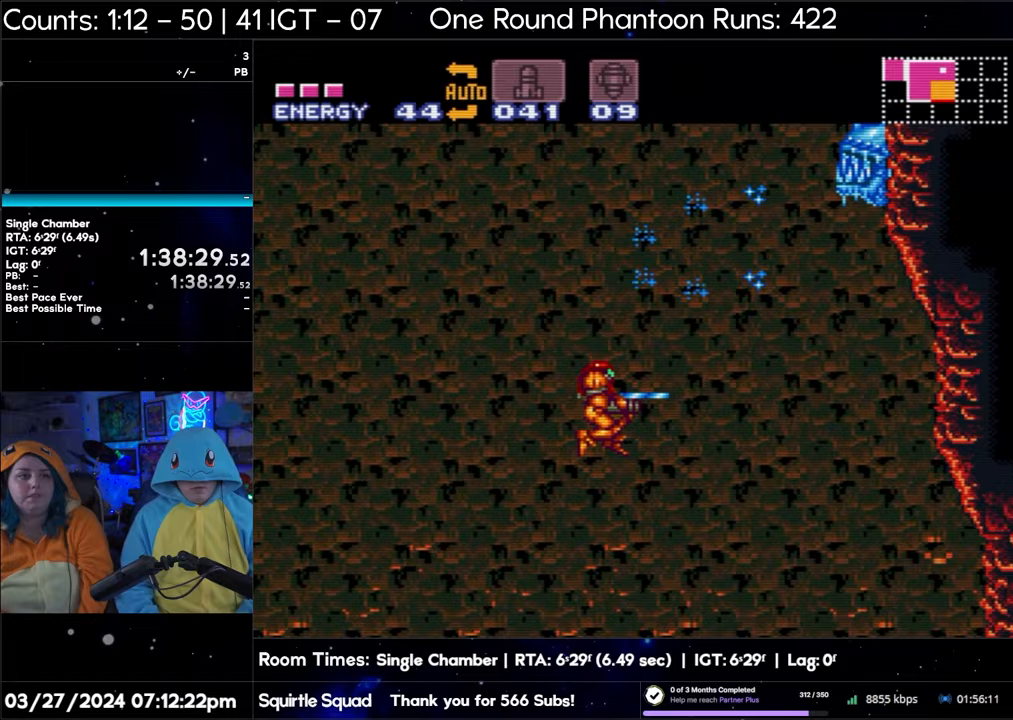
{"buttons": ["B"], "events": [[133, "Y", "down"], [250, "Y", "up"], [400, "Y", "down"], [483, "Y", "up"]]}
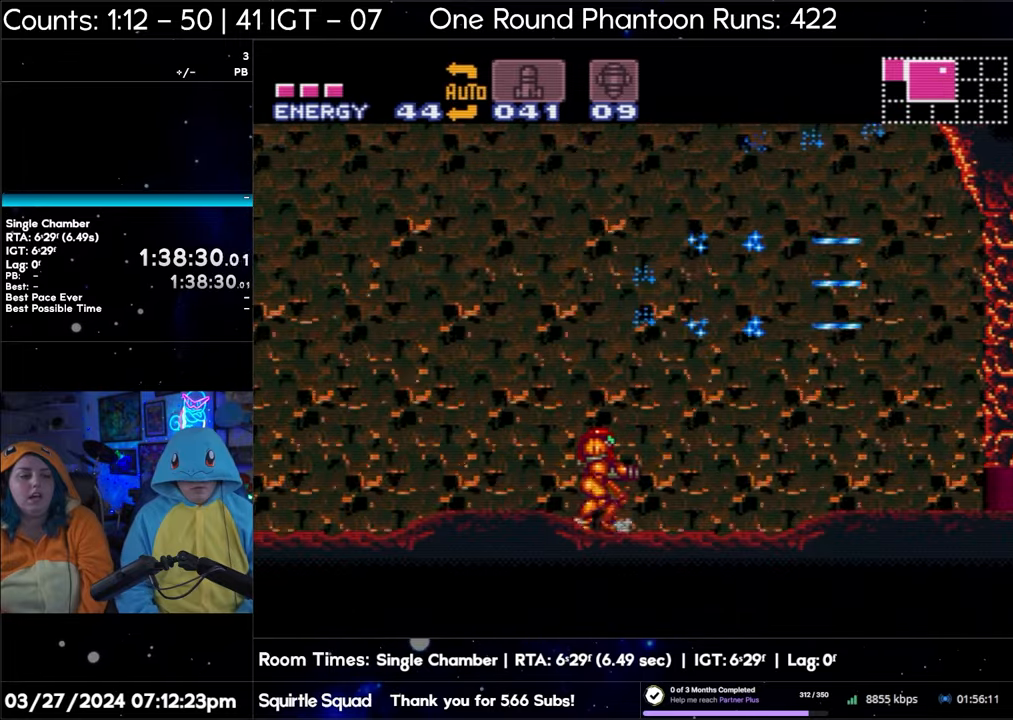
{"buttons": ["B", "Y"], "events": [[167, "Y", "down"], [250, "Y", "up"], [400, "Y", "down"]]}
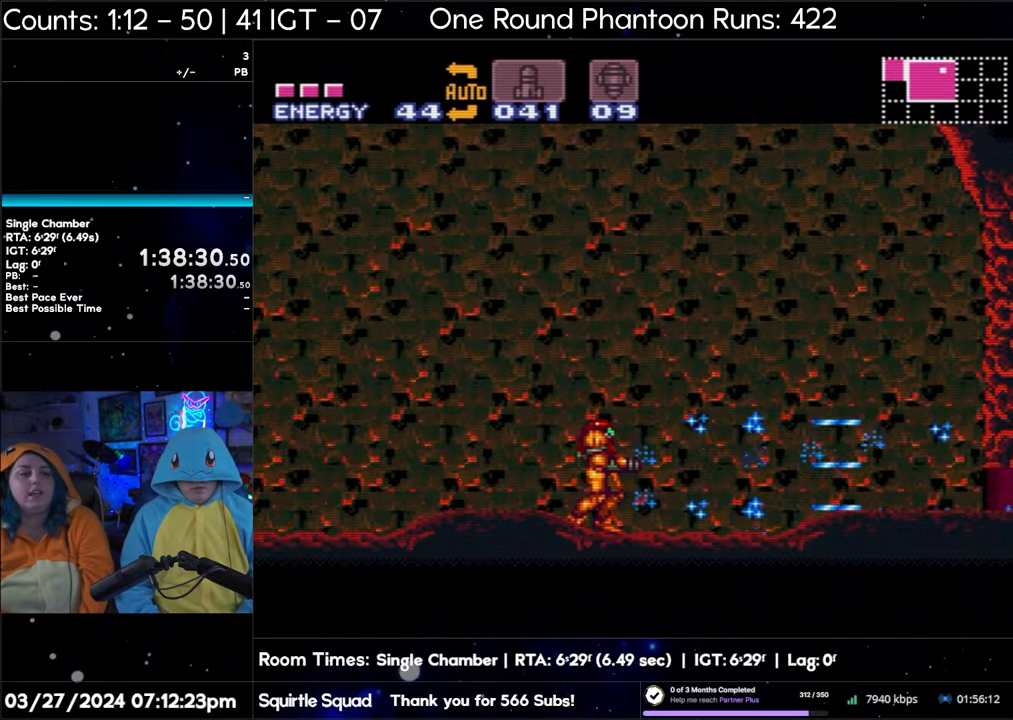
{"buttons": ["B"], "events": [[17, "Y", "up"], [167, "Y", "down"], [333, "Y", "up"]]}
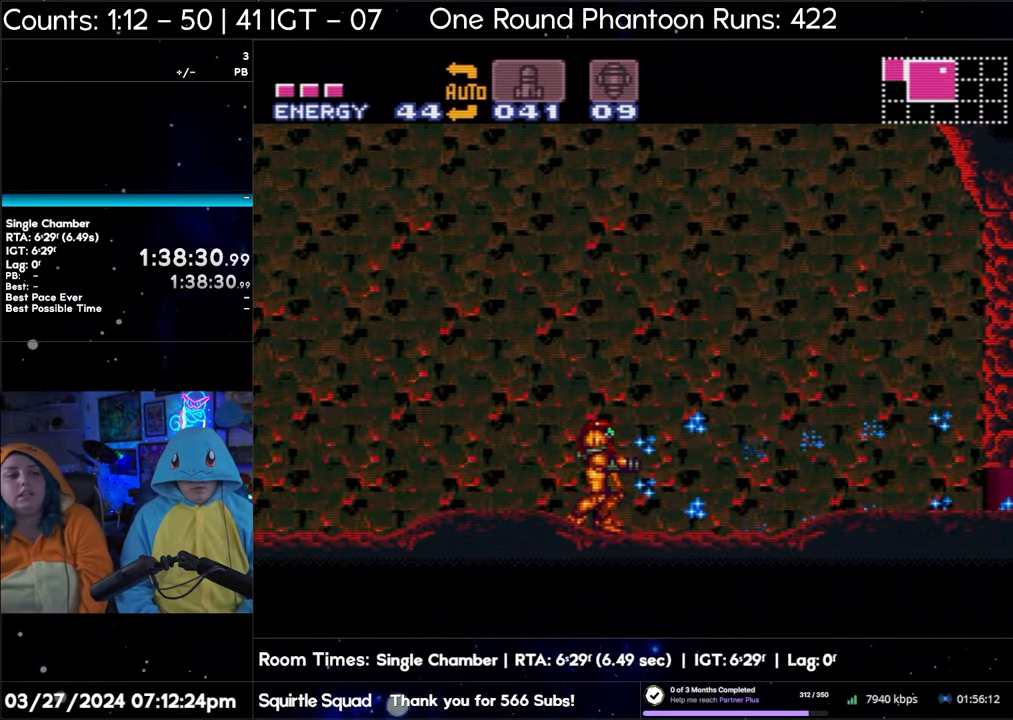
{"buttons": ["B"], "events": [[17, "Y", "down"], [117, "Y", "up"], [300, "Y", "down"], [450, "Y", "up"]]}
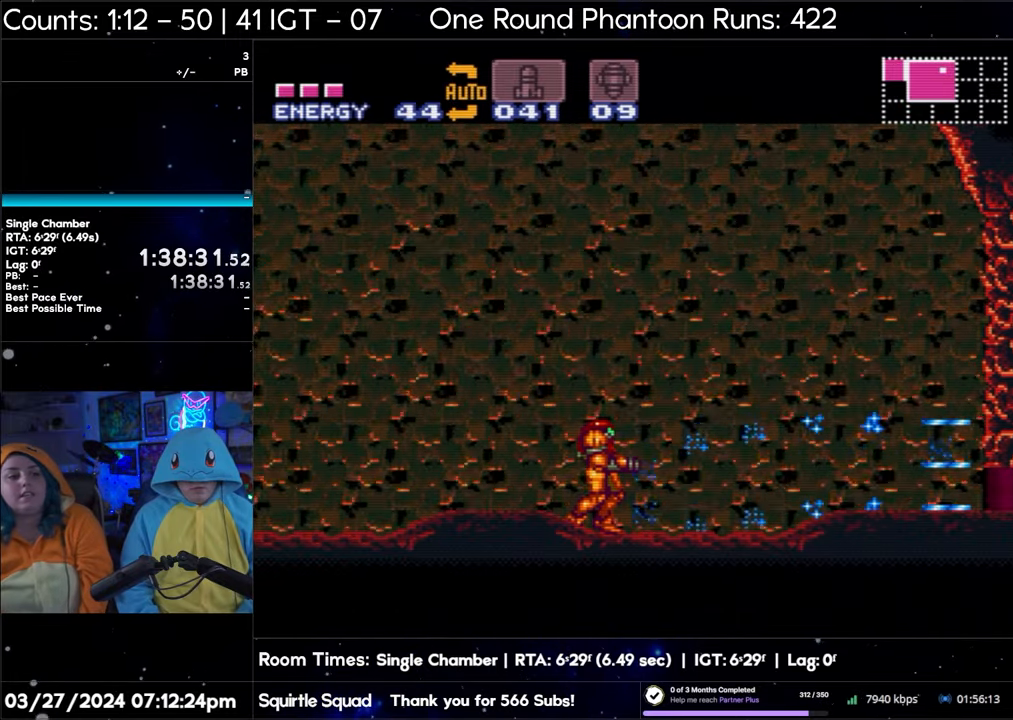
{"buttons": ["B"], "events": [[217, "Y", "down"], [350, "Y", "up"]]}
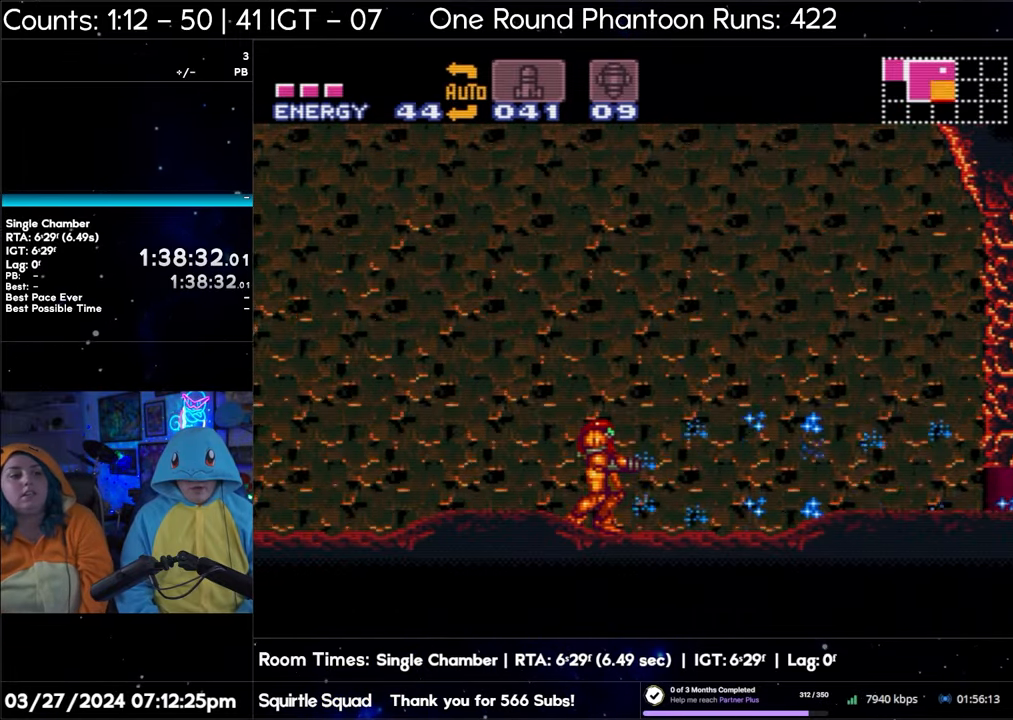
{"buttons": ["B"], "events": [[67, "Y", "down"], [217, "Y", "up"], [367, "Y", "down"], [500, "Y", "up"]]}
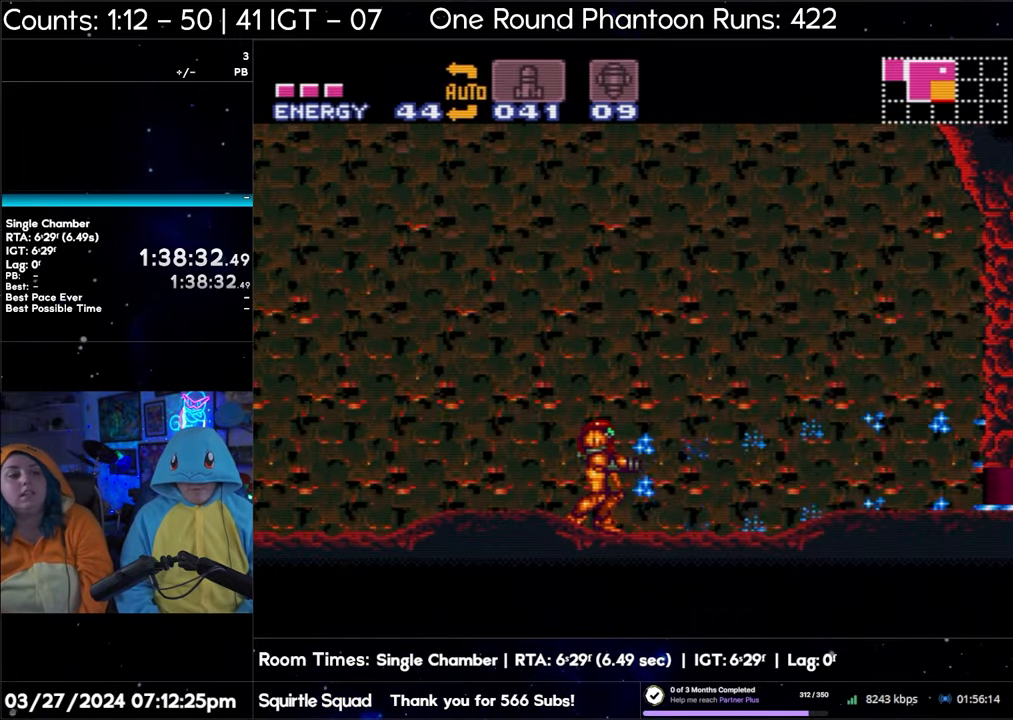
{"buttons": ["B", "Y"], "events": [[150, "Y", "down"], [283, "Y", "up"], [433, "Y", "down"]]}
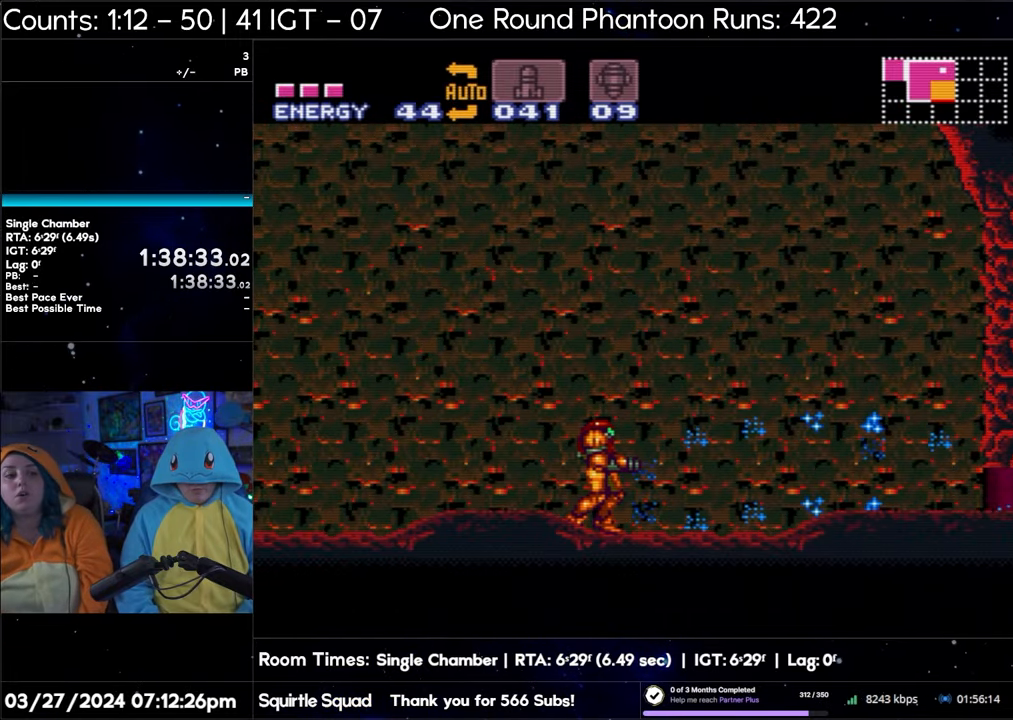
{"buttons": ["A"], "events": [[67, "Y", "up"], [183, "Y", "down"], [317, "Y", "up"], [367, "B", "up"], [433, "A", "down"]]}
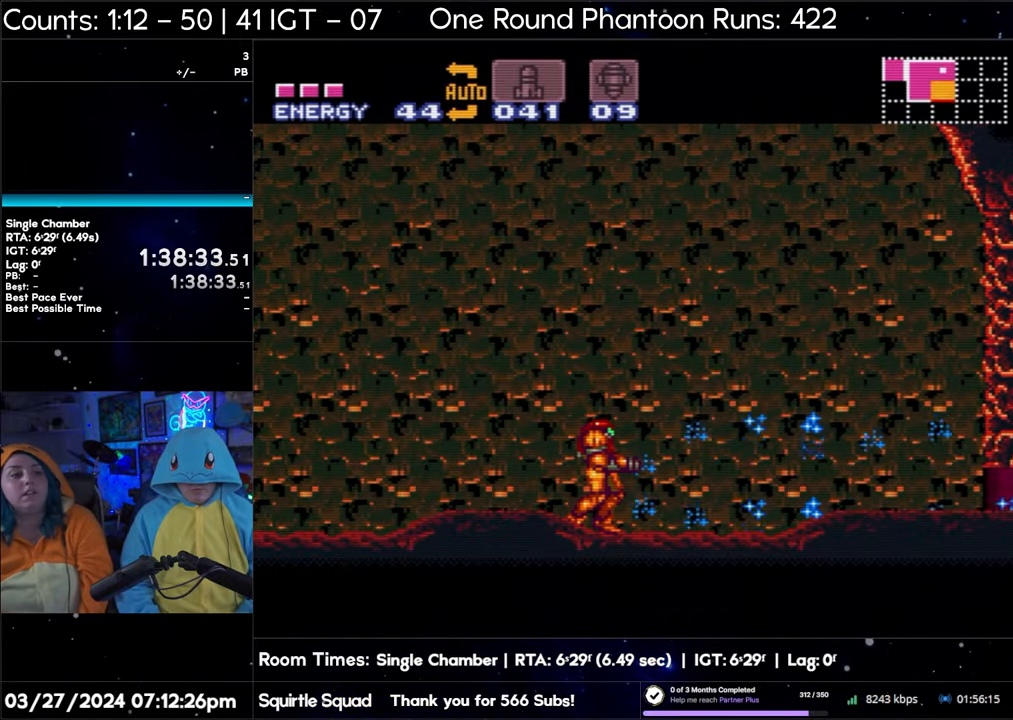
{"buttons": ["A", "DPAD_RIGHT"], "events": [[17, "DPAD_RIGHT", "down"]]}
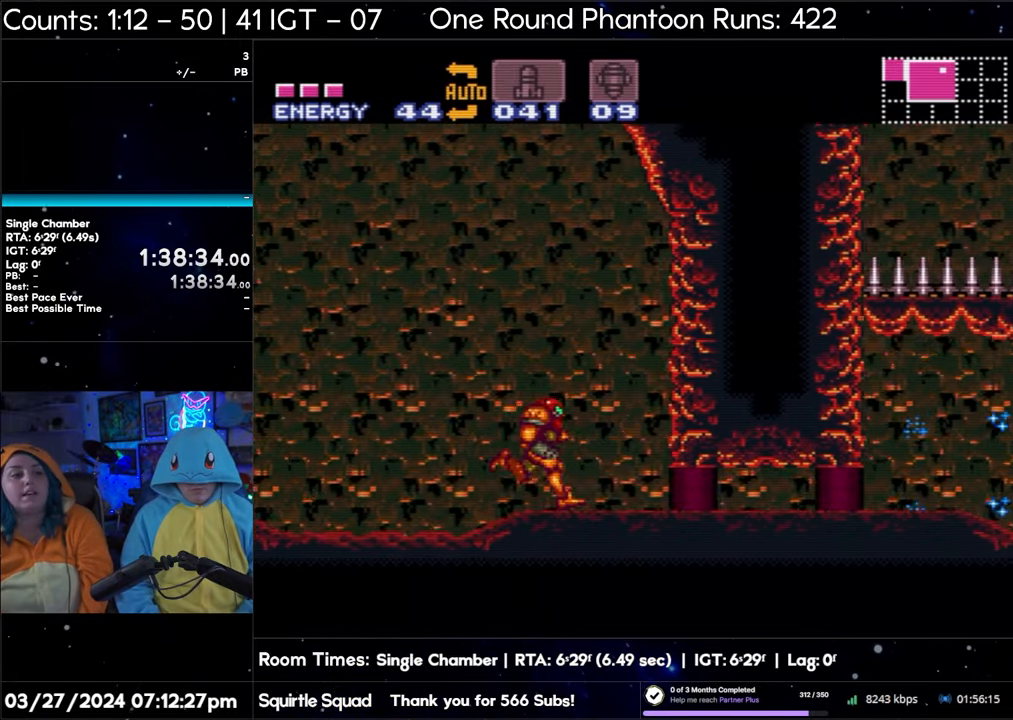
{"buttons": ["A", "DPAD_RIGHT"], "events": []}
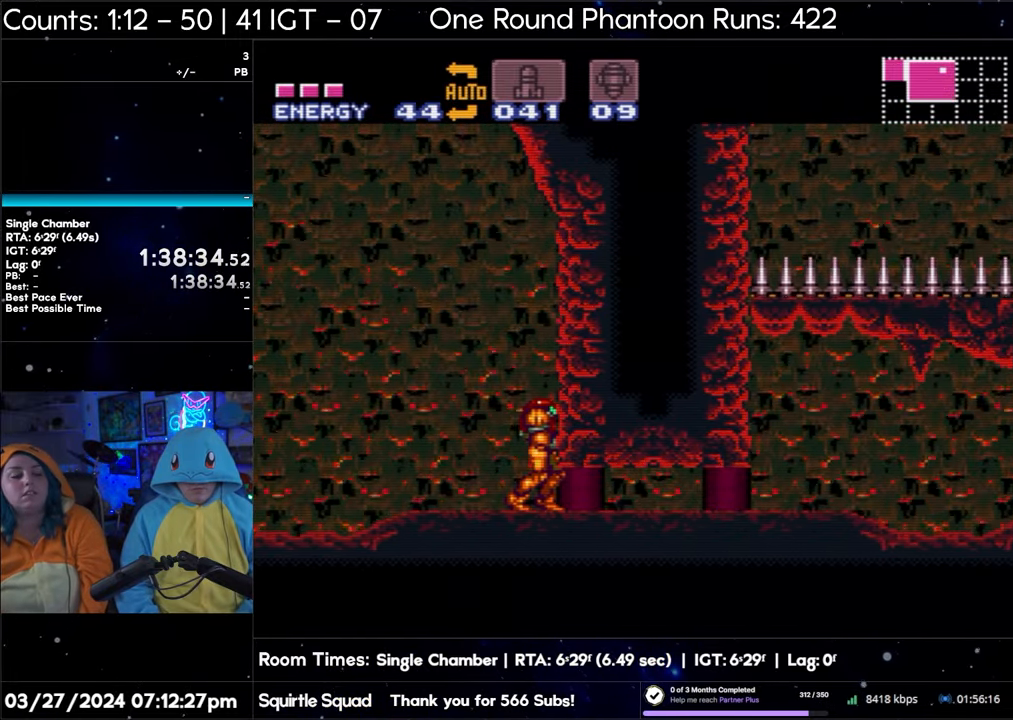
{"buttons": ["A", "DPAD_LEFT"], "events": [[17, "DPAD_RIGHT", "up"], [233, "DPAD_LEFT", "down"]]}
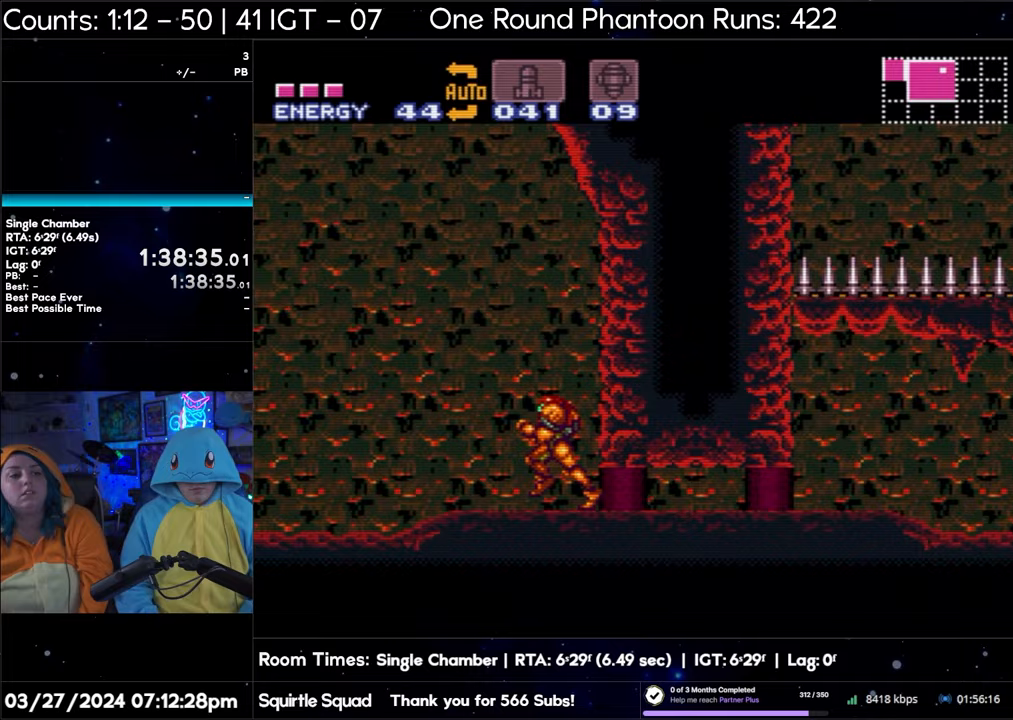
{"buttons": ["B"], "events": [[450, "B", "down"], [483, "A", "up"], [483, "DPAD_LEFT", "up"]]}
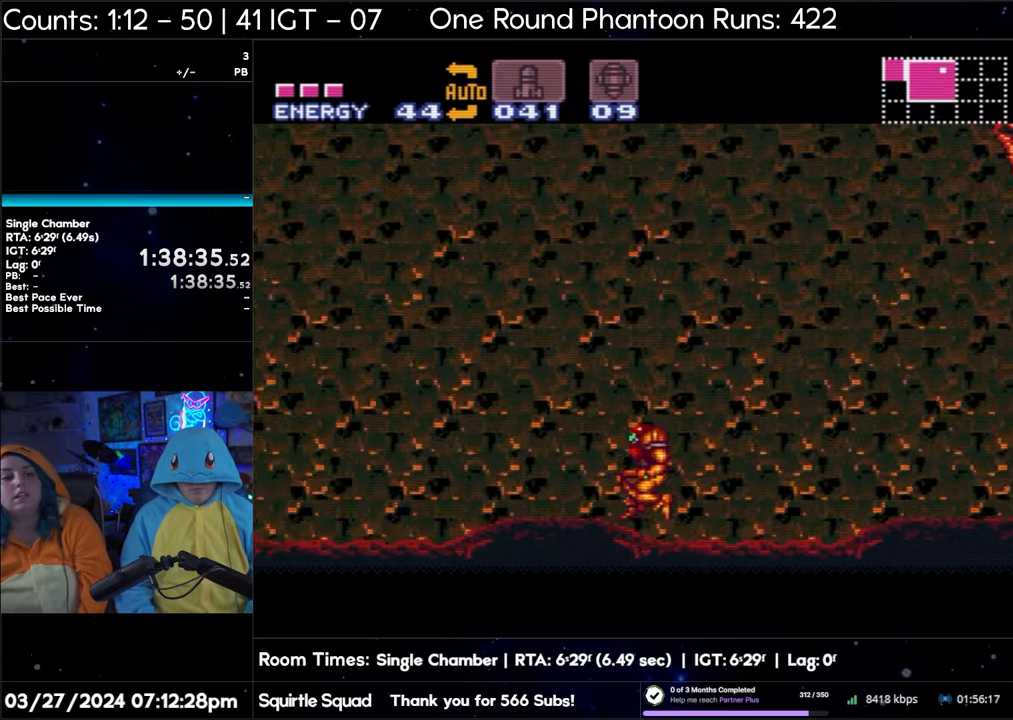
{"buttons": ["B", "Y"], "events": [[67, "DPAD_RIGHT", "down"], [133, "DPAD_RIGHT", "up"], [500, "Y", "down"]]}
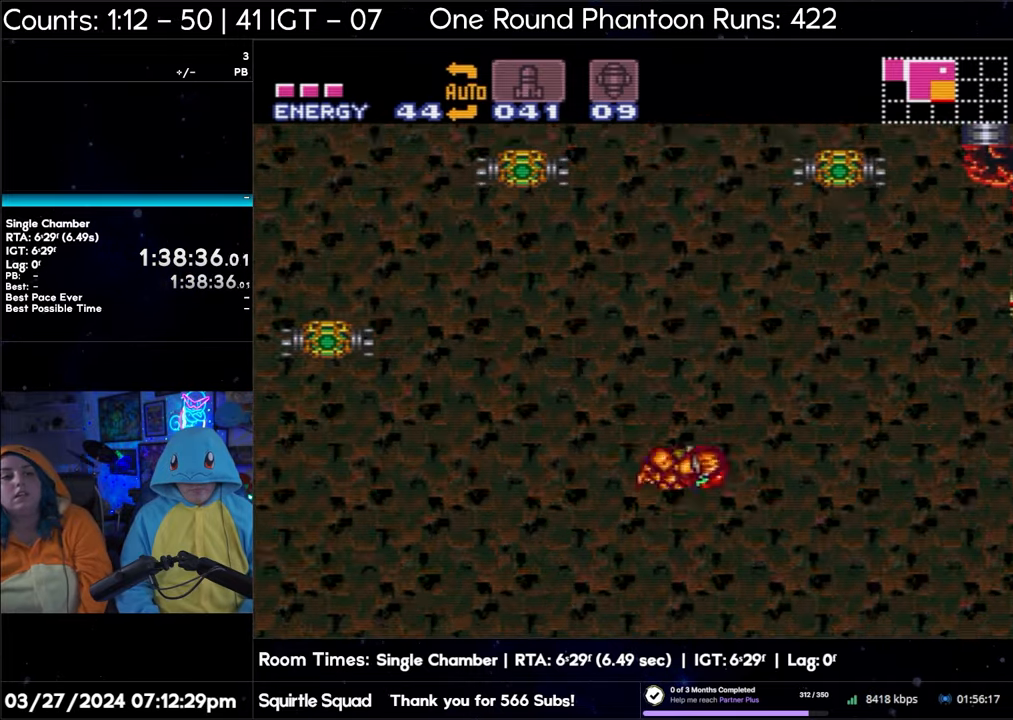
{"buttons": ["B", "DPAD_RIGHT"], "events": [[133, "Y", "up"], [167, "DPAD_RIGHT", "down"], [300, "Y", "down"], [450, "Y", "up"]]}
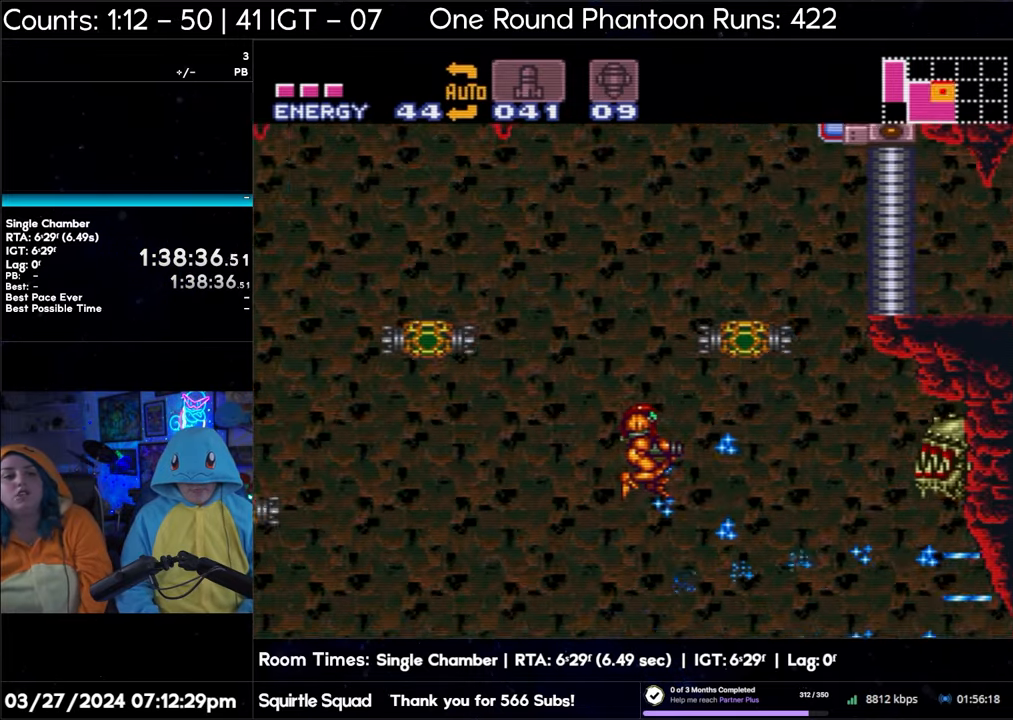
{"buttons": ["B", "DPAD_RIGHT"], "events": [[83, "Y", "down"], [233, "Y", "up"], [367, "Y", "down"], [500, "Y", "up"]]}
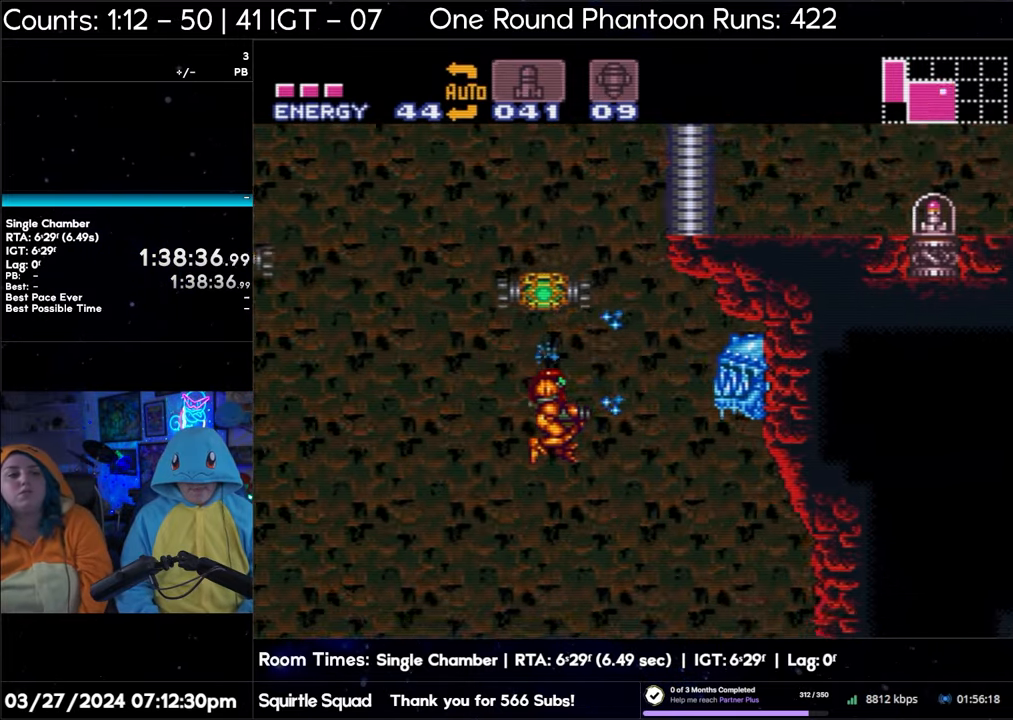
{"buttons": ["B", "Y"], "events": [[33, "DPAD_RIGHT", "up"], [133, "Y", "down"], [250, "Y", "up"], [417, "Y", "down"]]}
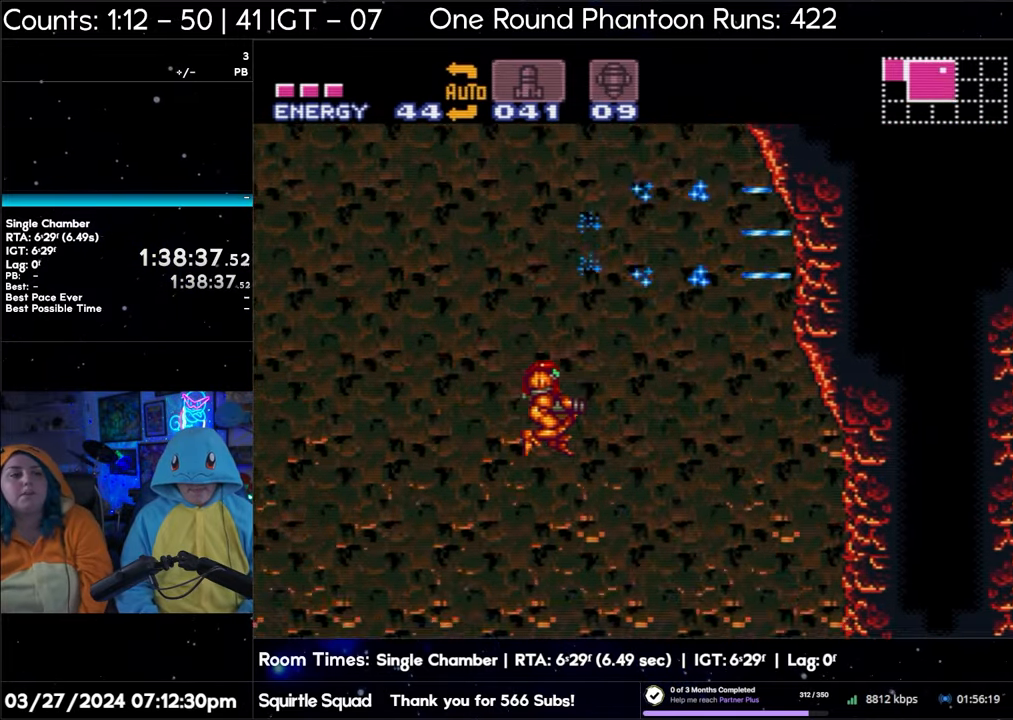
{"buttons": ["B", "Y"], "events": [[33, "Y", "up"], [200, "Y", "down"], [333, "Y", "up"], [467, "Y", "down"]]}
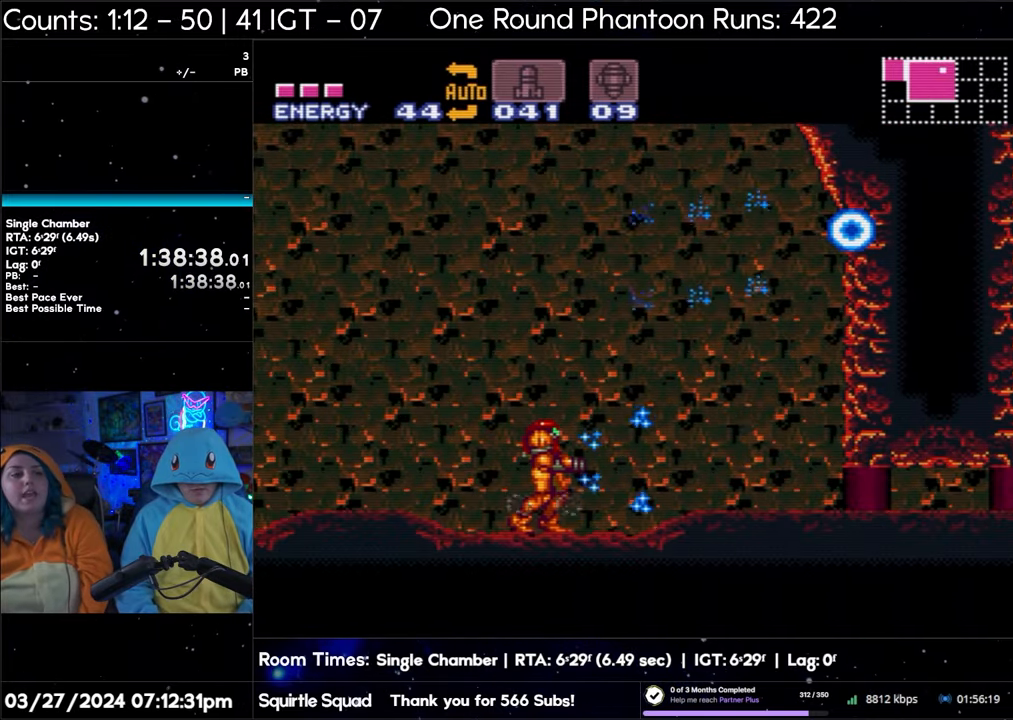
{"buttons": ["B"], "events": [[100, "Y", "up"], [250, "Y", "down"], [383, "Y", "up"]]}
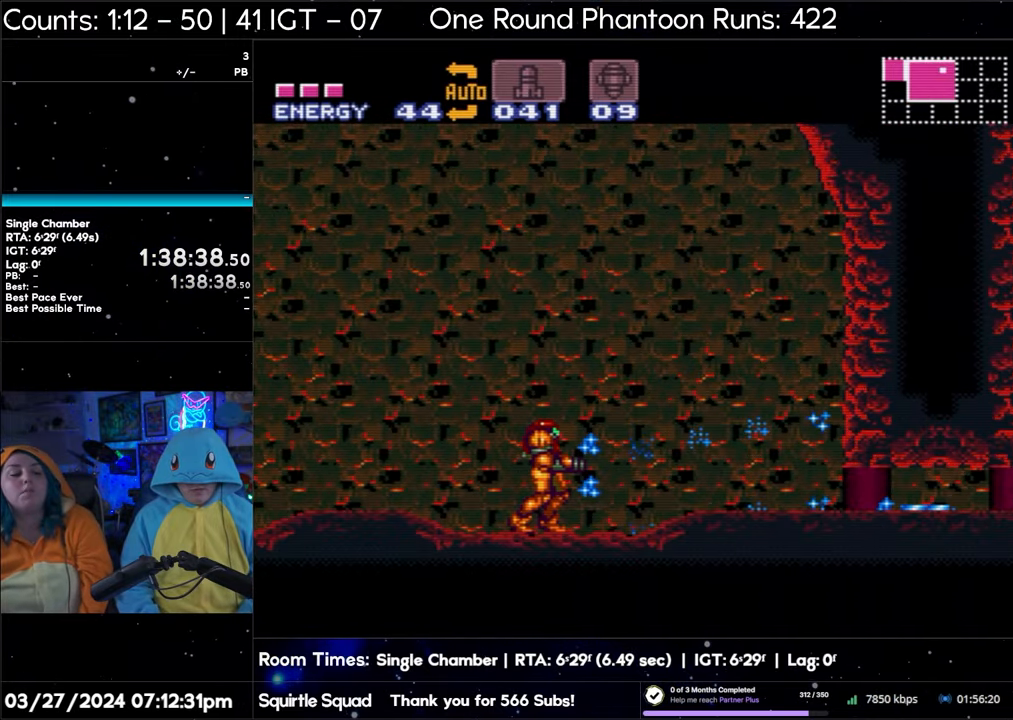
{"buttons": ["B"], "events": [[67, "Y", "down"], [183, "Y", "up"], [333, "Y", "down"], [483, "Y", "up"]]}
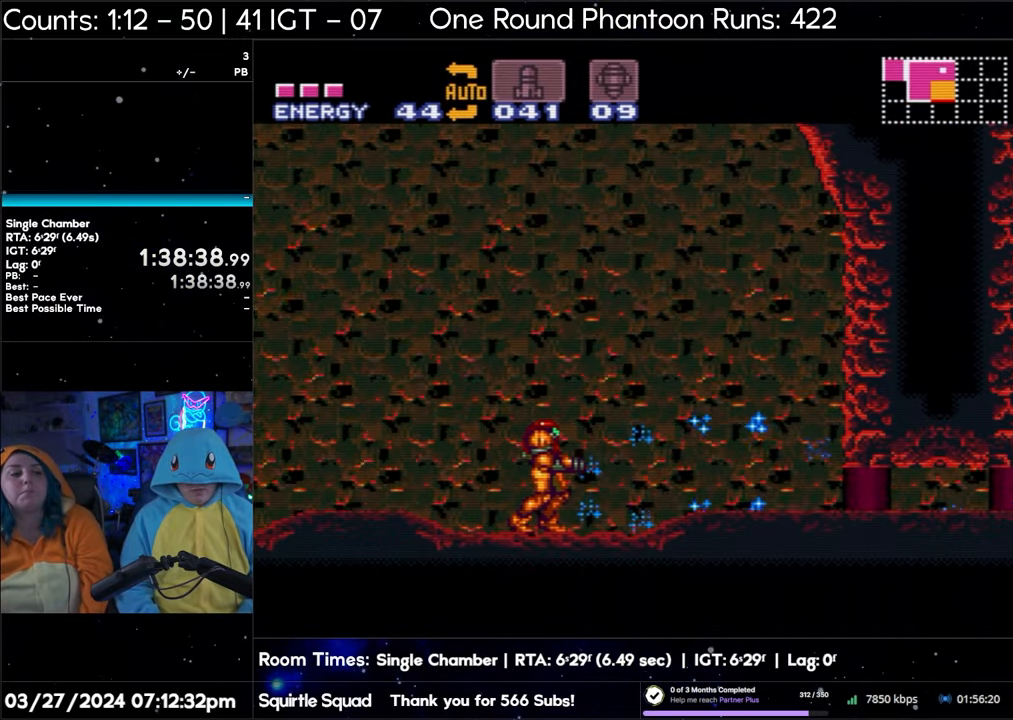
{"buttons": ["A", "DPAD_RIGHT"], "events": [[17, "B", "up"], [67, "A", "down"], [117, "DPAD_RIGHT", "down"]]}
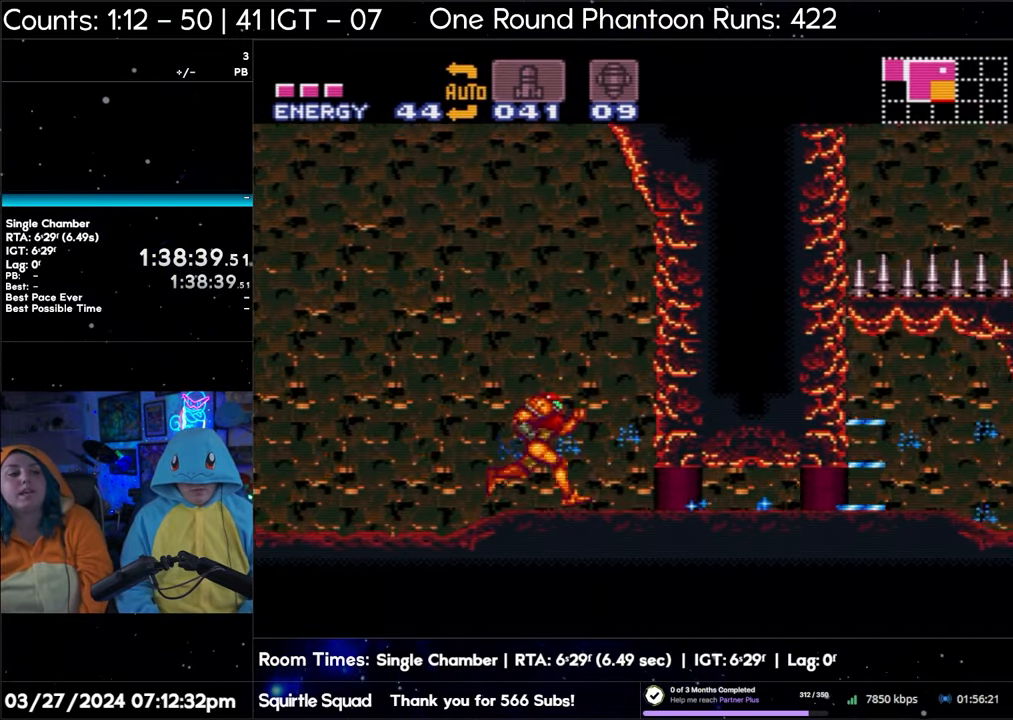
{"buttons": ["A"], "events": [[483, "DPAD_RIGHT", "up"]]}
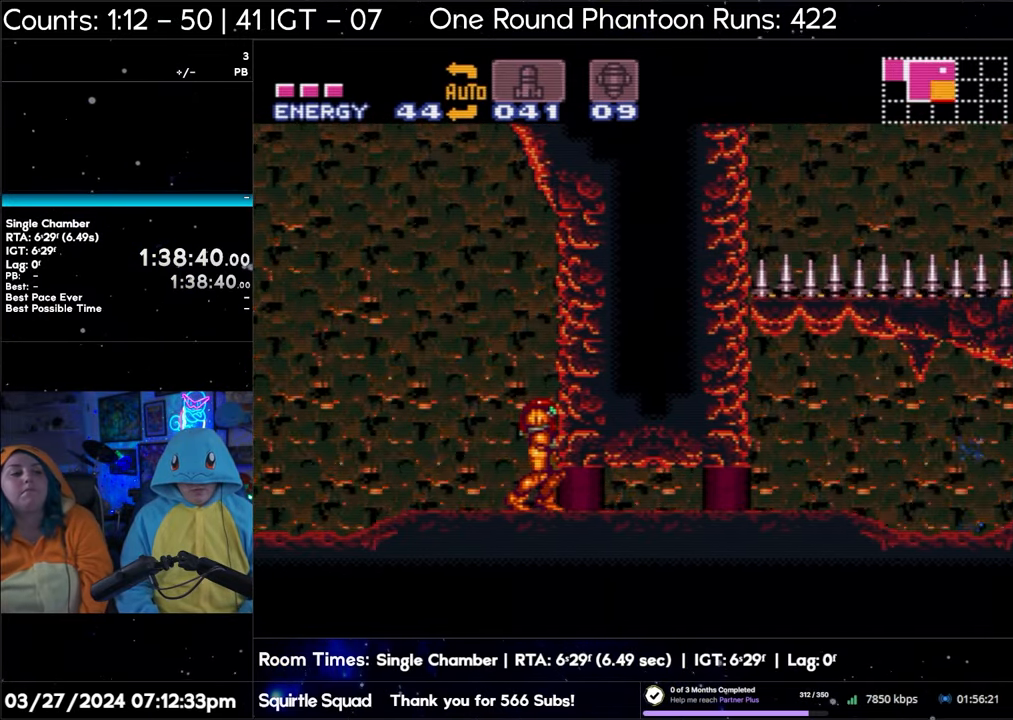
{"buttons": ["A", "DPAD_LEFT"], "events": [[100, "DPAD_LEFT", "down"]]}
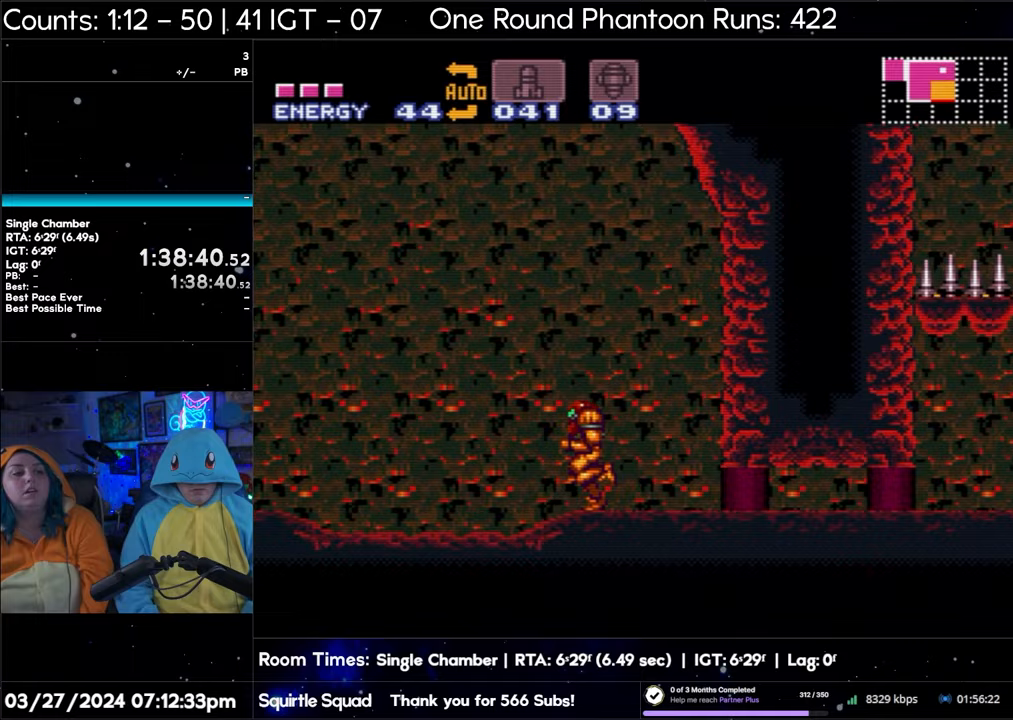
{"buttons": ["B"], "events": [[283, "B", "down"], [317, "DPAD_LEFT", "up"], [333, "A", "up"], [350, "DPAD_RIGHT", "down"], [433, "DPAD_RIGHT", "up"]]}
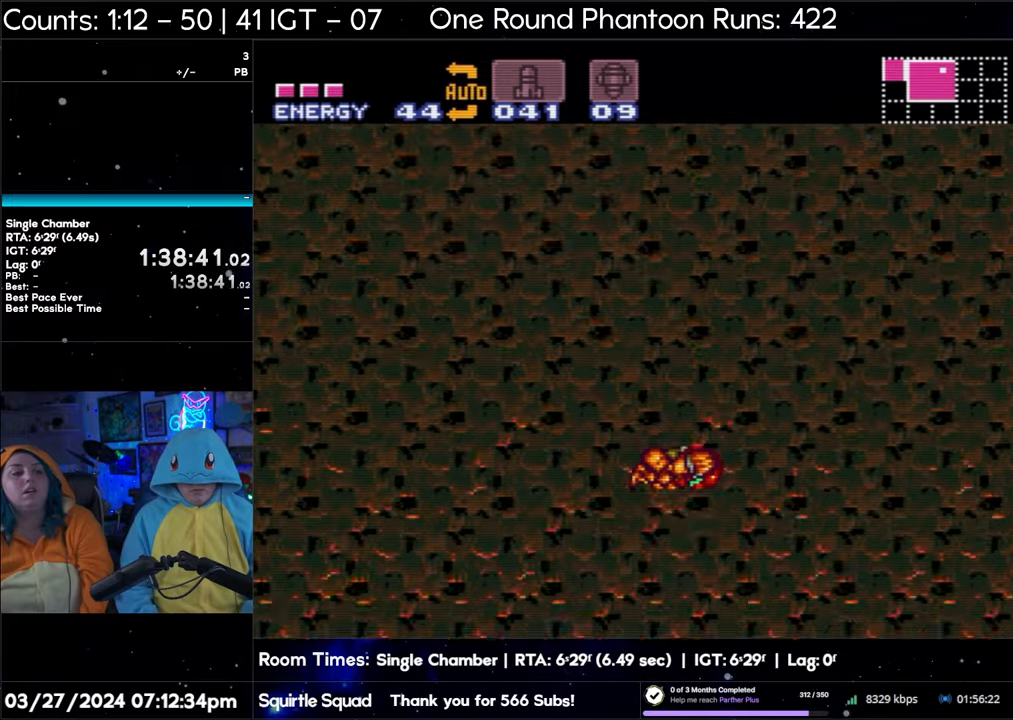
{"buttons": ["B"], "events": [[283, "Y", "down"], [450, "Y", "up"]]}
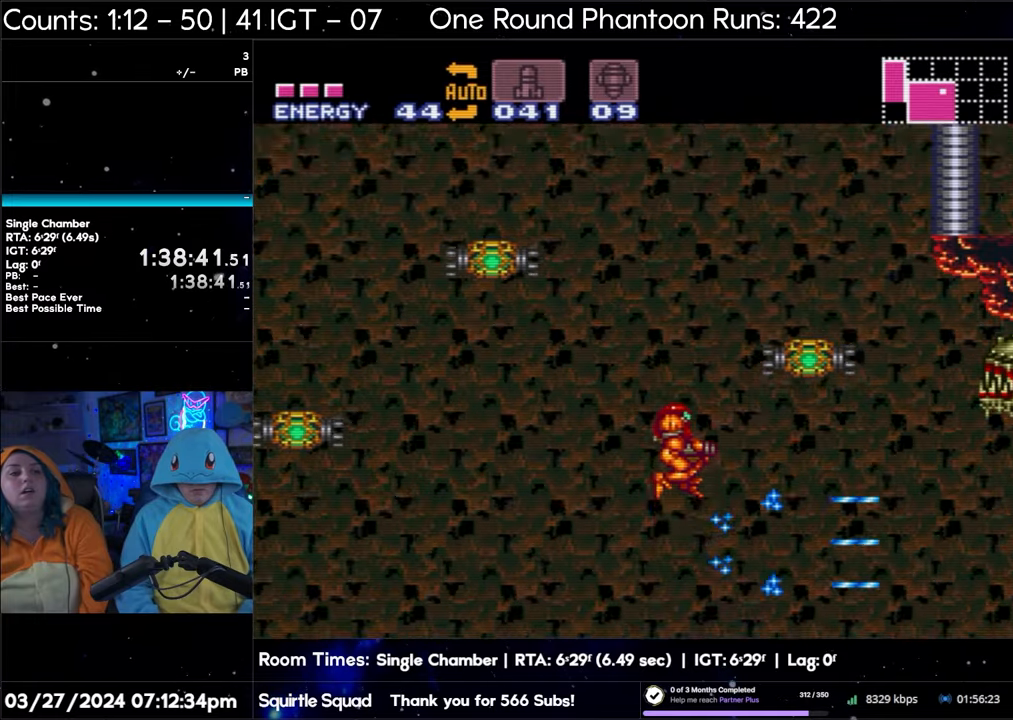
{"buttons": ["B", "Y", "DPAD_RIGHT"], "events": [[50, "DPAD_RIGHT", "down"], [100, "Y", "down"], [250, "Y", "up"], [417, "Y", "down"]]}
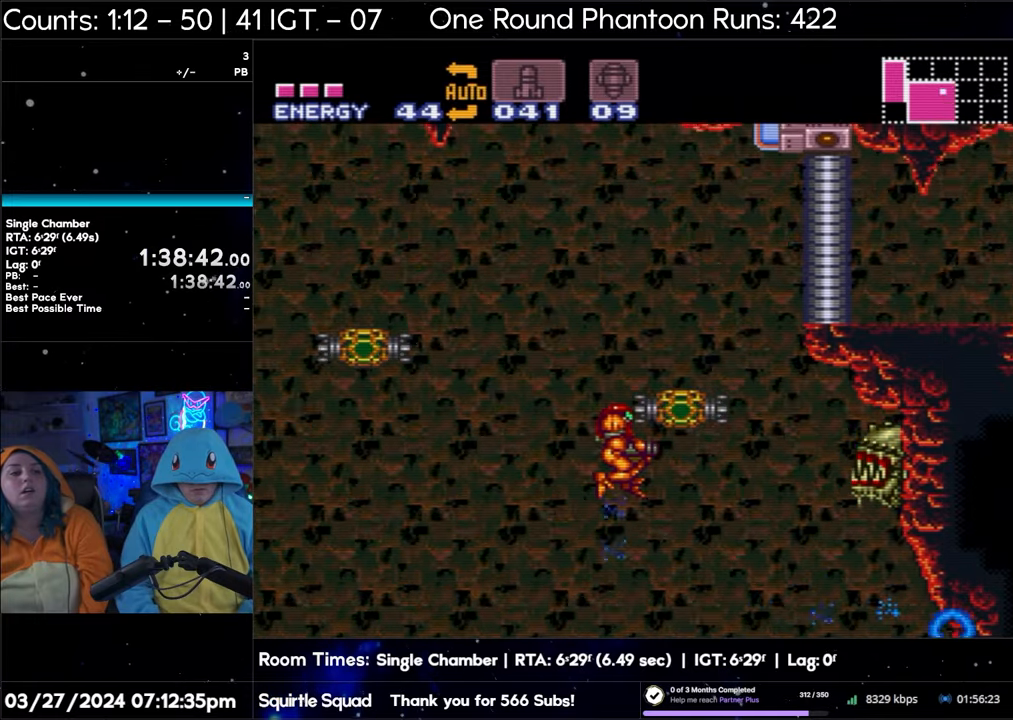
{"buttons": ["B", "Y"], "events": [[33, "Y", "up"], [200, "Y", "down"], [233, "DPAD_RIGHT", "up"], [367, "Y", "up"], [450, "Y", "down"]]}